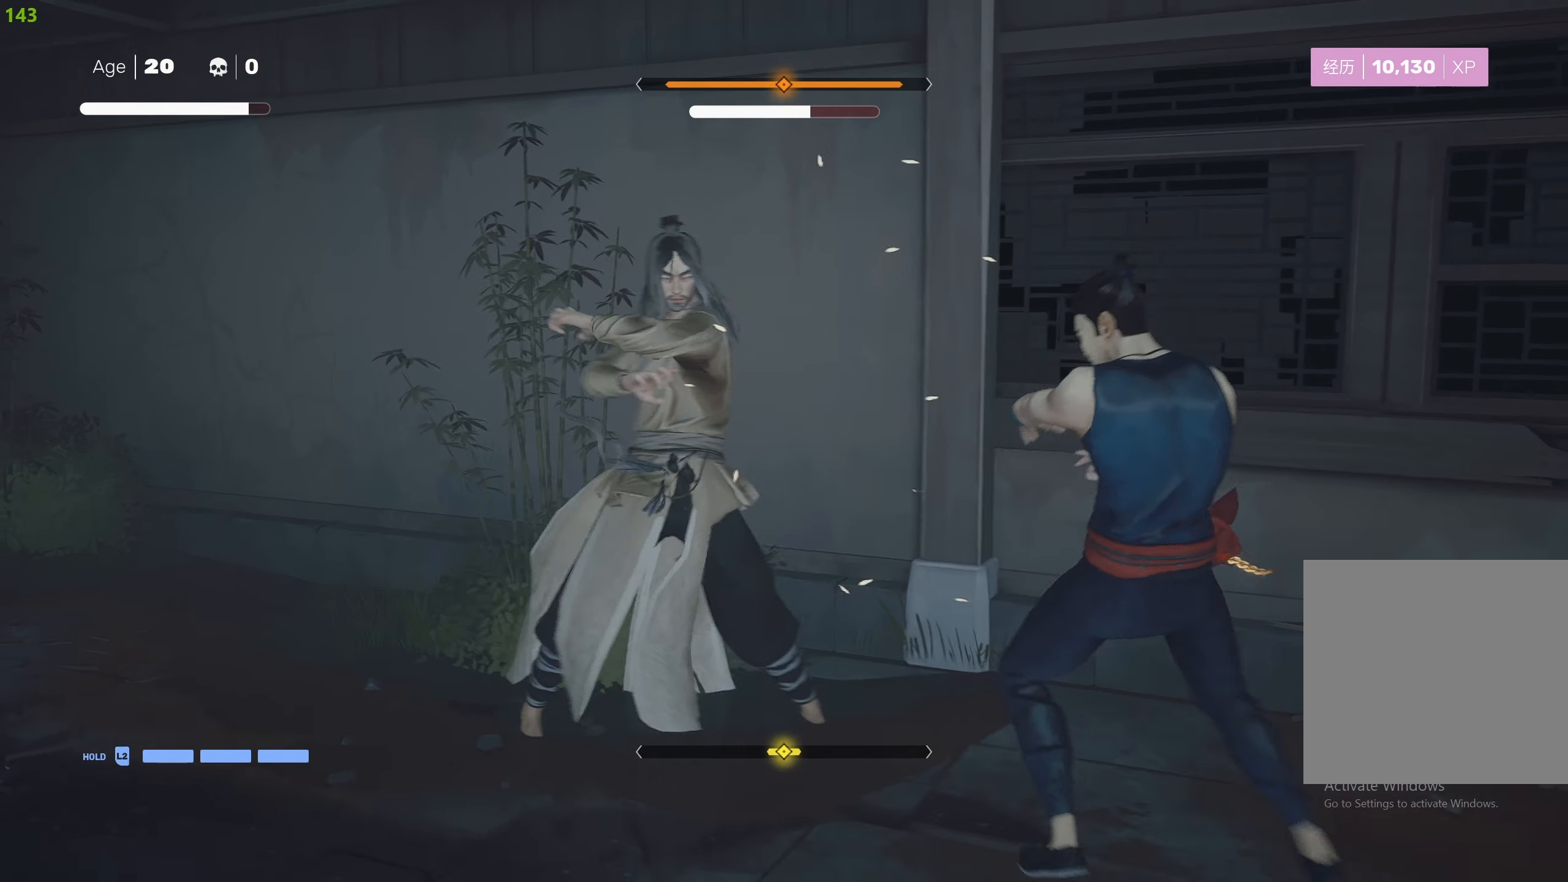
Gameplay with a controller (PlayStation layout); each line is a JSON object with the inputs held at the frame after it. "events" lists button and stick changes between this image and that frame as [ms after this image, input, new state], when the widget could be followed in between.
{"buttons": [], "left_stick": "center", "right_stick": "center", "events": [[67, "L1", "down"], [117, "L1", "up"]]}
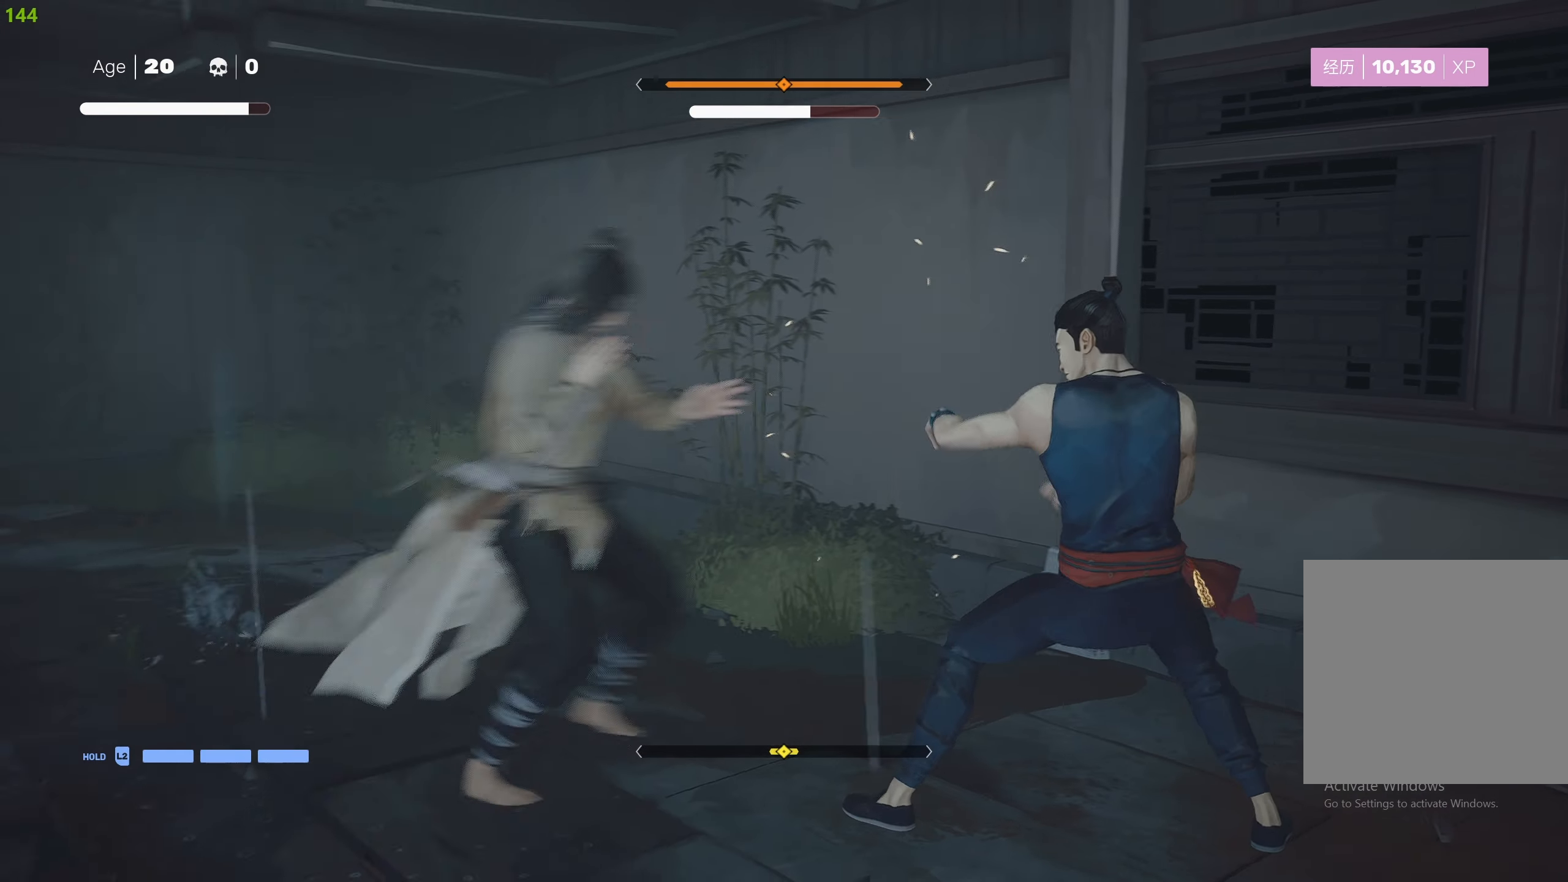
{"buttons": ["L1"], "left_stick": "center", "right_stick": "center", "events": [[17, "L1", "down"], [117, "L1", "up"], [184, "L1", "down"], [284, "L1", "up"], [350, "L1", "down"], [434, "L1", "up"], [484, "L1", "down"]]}
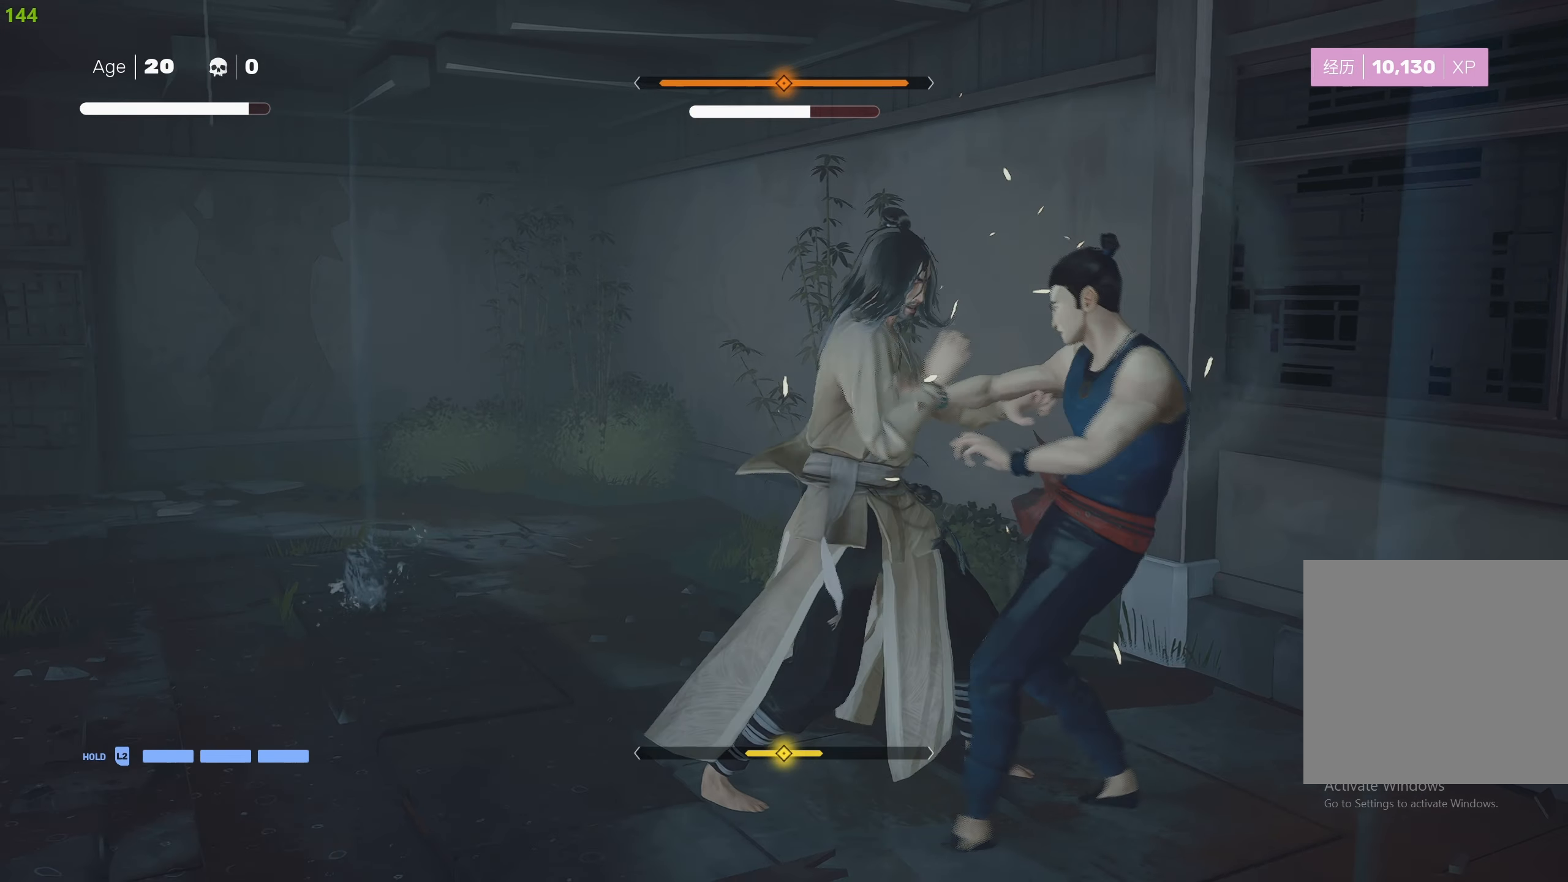
{"buttons": ["TRIANGLE", "L1"], "left_stick": "center", "right_stick": "center", "events": [[67, "L1", "up"], [134, "L1", "down"], [284, "TRIANGLE", "down"], [300, "L1", "up"], [400, "L1", "down"]]}
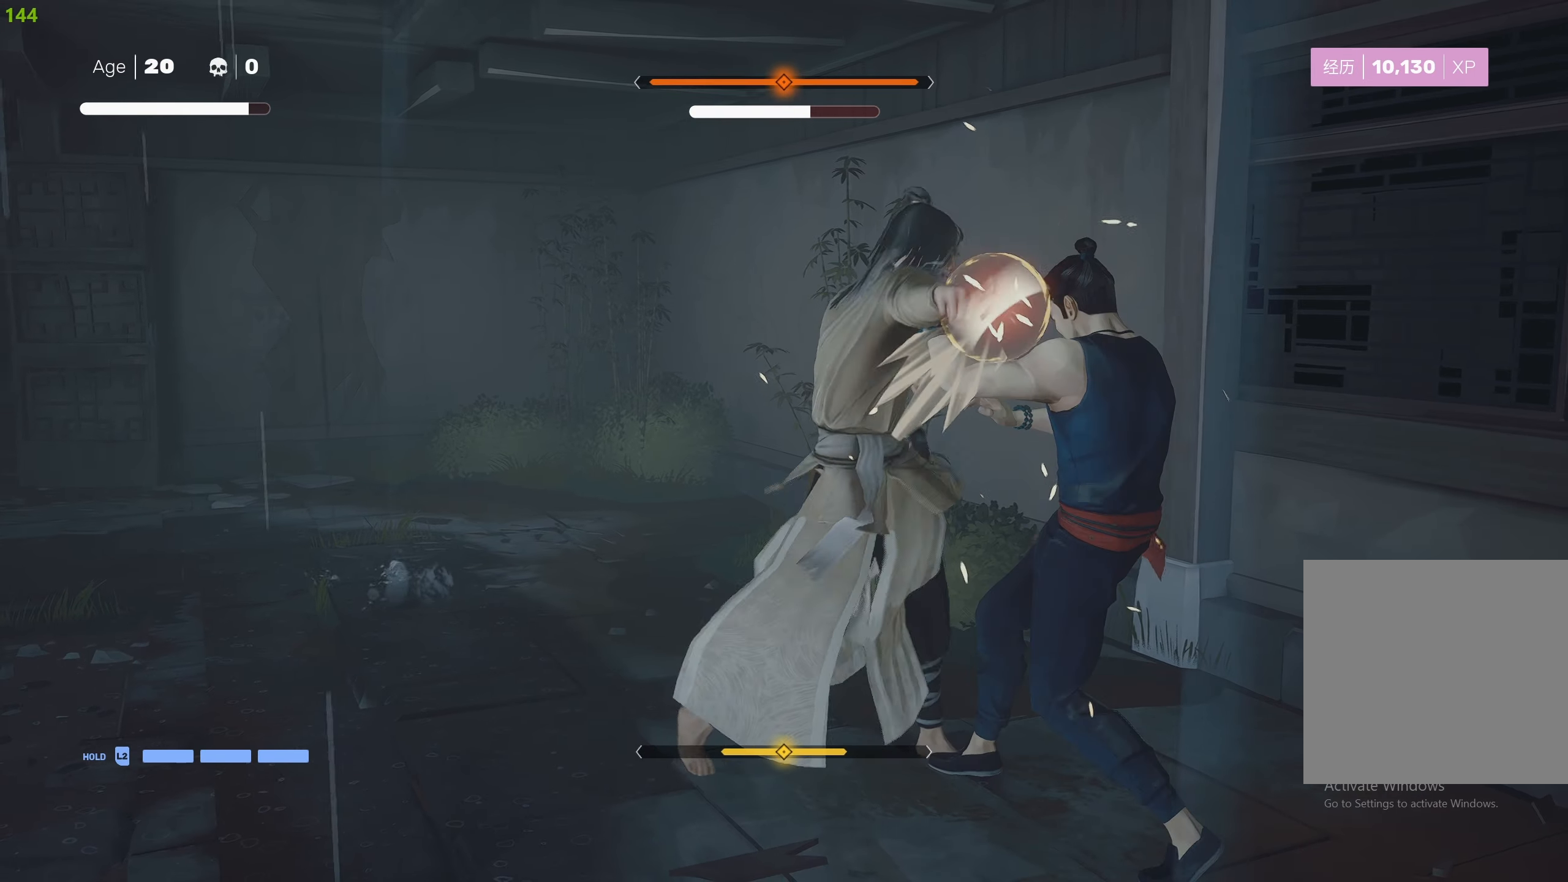
{"buttons": ["TRIANGLE"], "left_stick": "center", "right_stick": "center", "events": [[17, "L1", "up"], [100, "L1", "down"], [183, "L1", "up"], [300, "TRIANGLE", "up"], [316, "TRIANGLE", "down"]]}
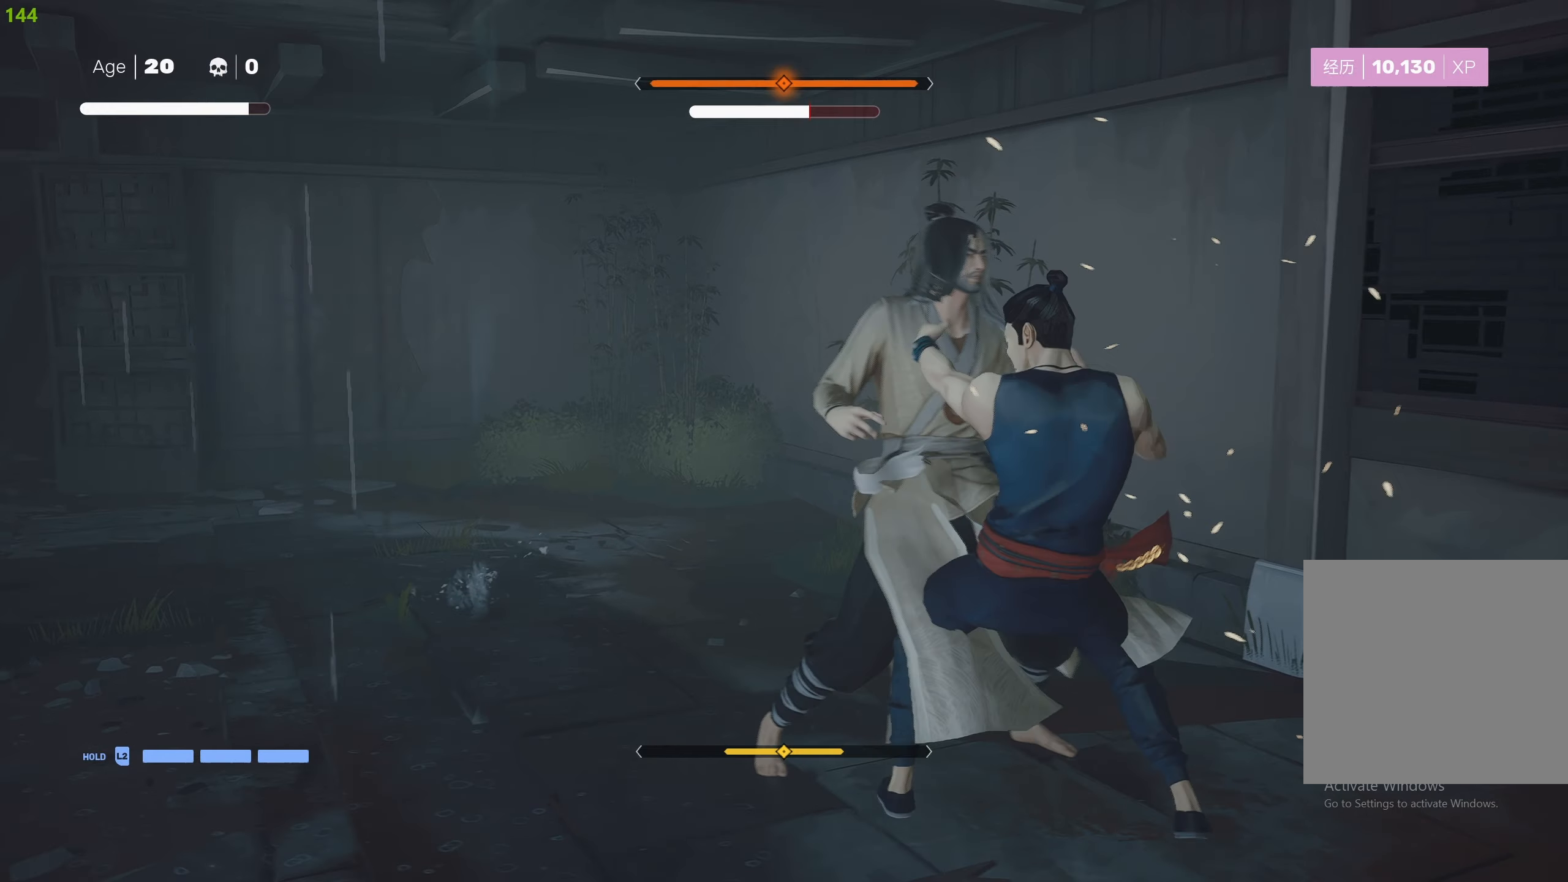
{"buttons": [], "left_stick": "center", "right_stick": "center", "events": [[266, "TRIANGLE", "up"]]}
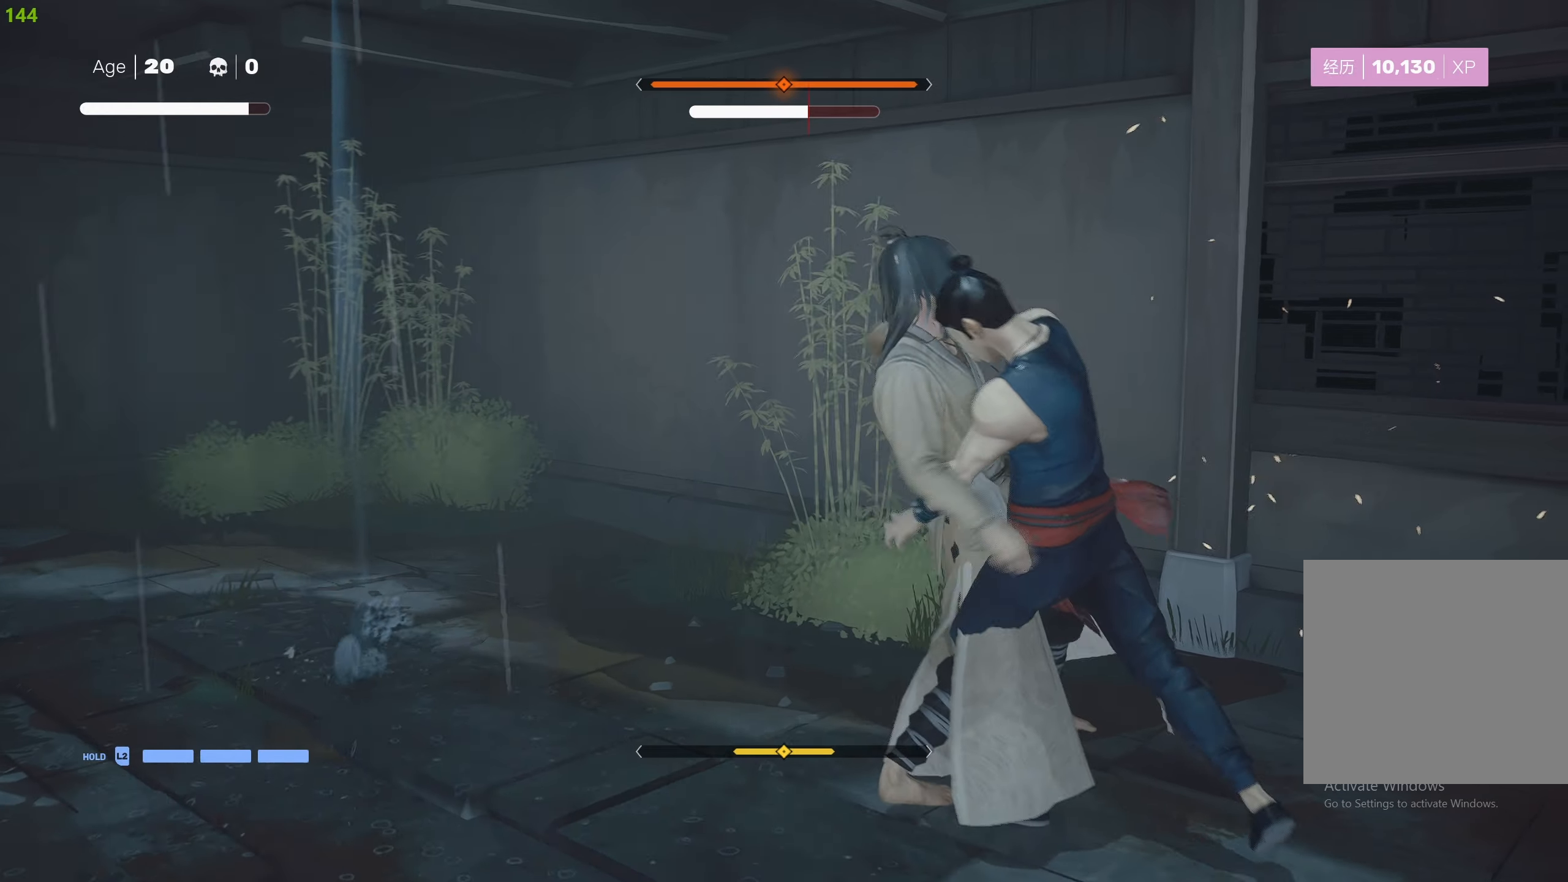
{"buttons": [], "left_stick": "center", "right_stick": "center", "events": []}
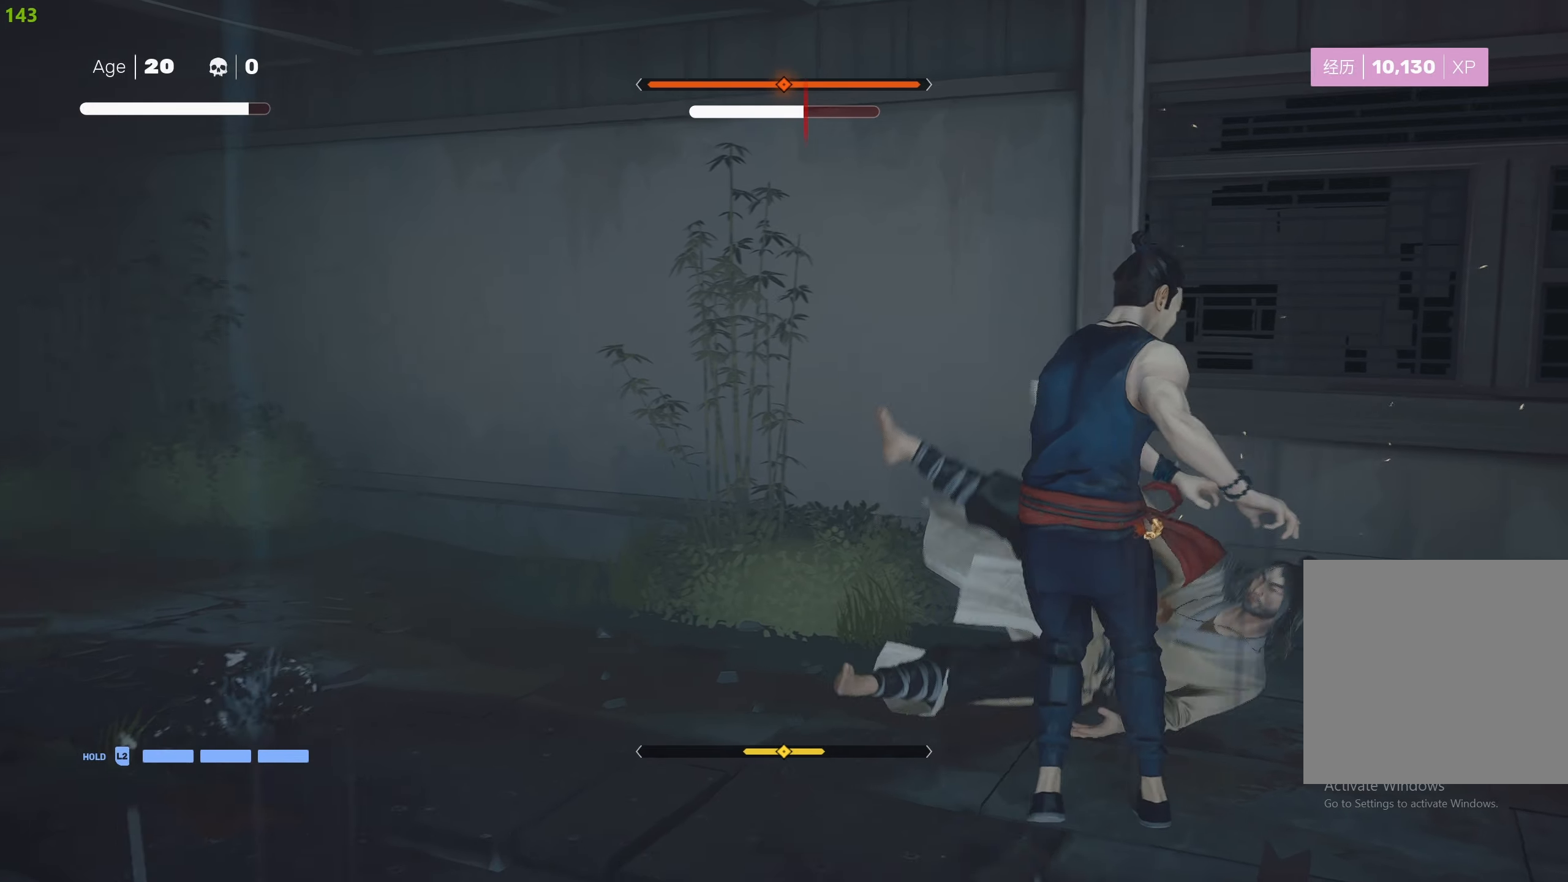
{"buttons": ["CIRCLE"], "left_stick": "center", "right_stick": "center", "events": [[50, "CIRCLE", "down"], [50, "left_stick", "up"], [133, "left_stick", "center"]]}
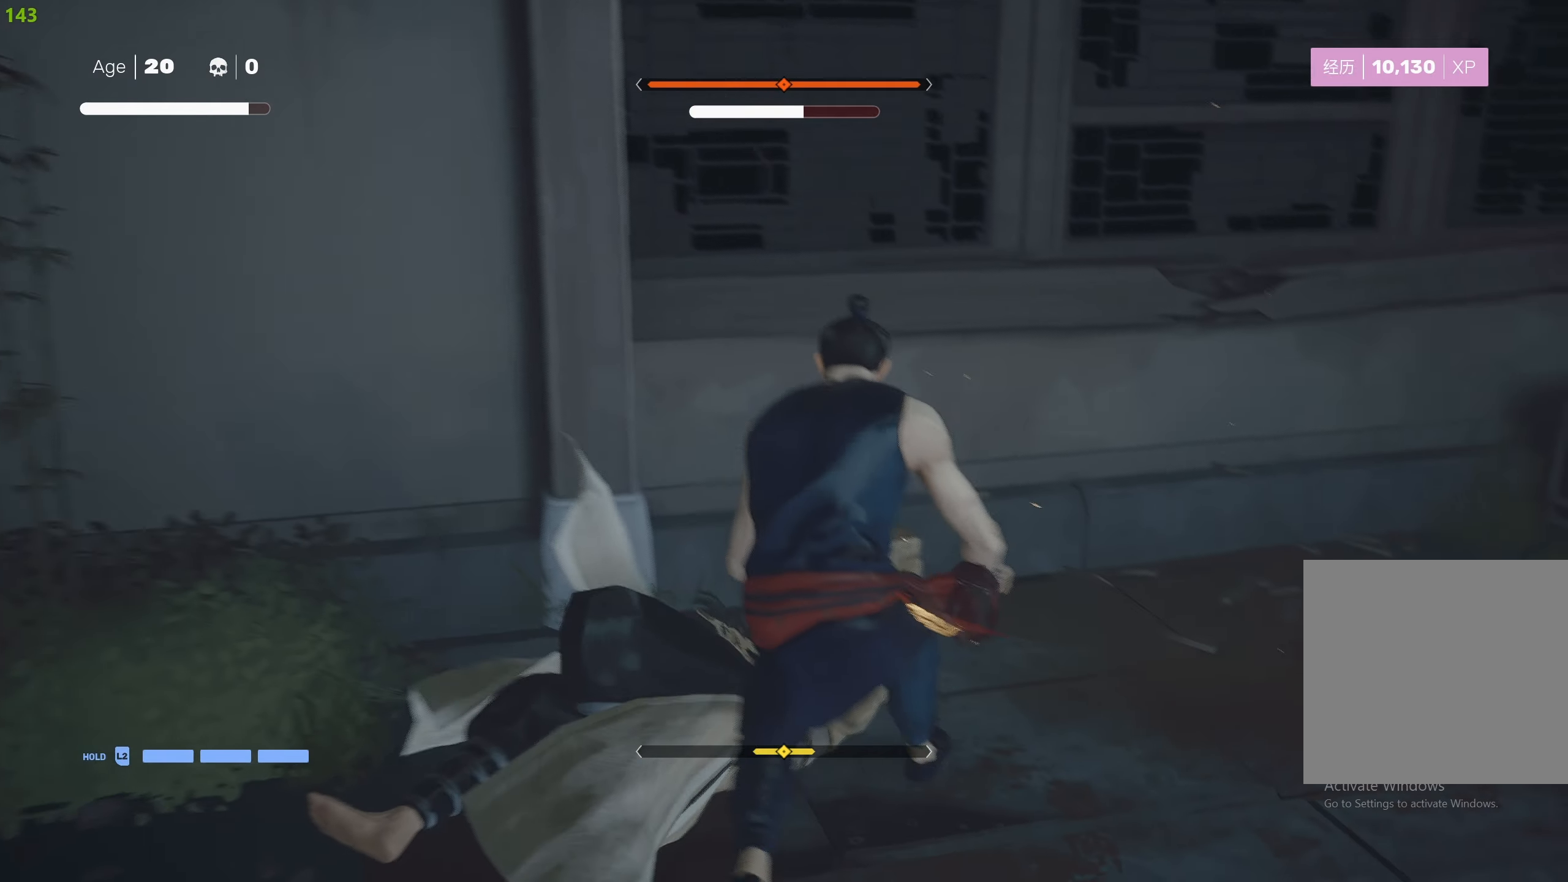
{"buttons": [], "left_stick": "center", "right_stick": "center", "events": [[50, "CIRCLE", "up"]]}
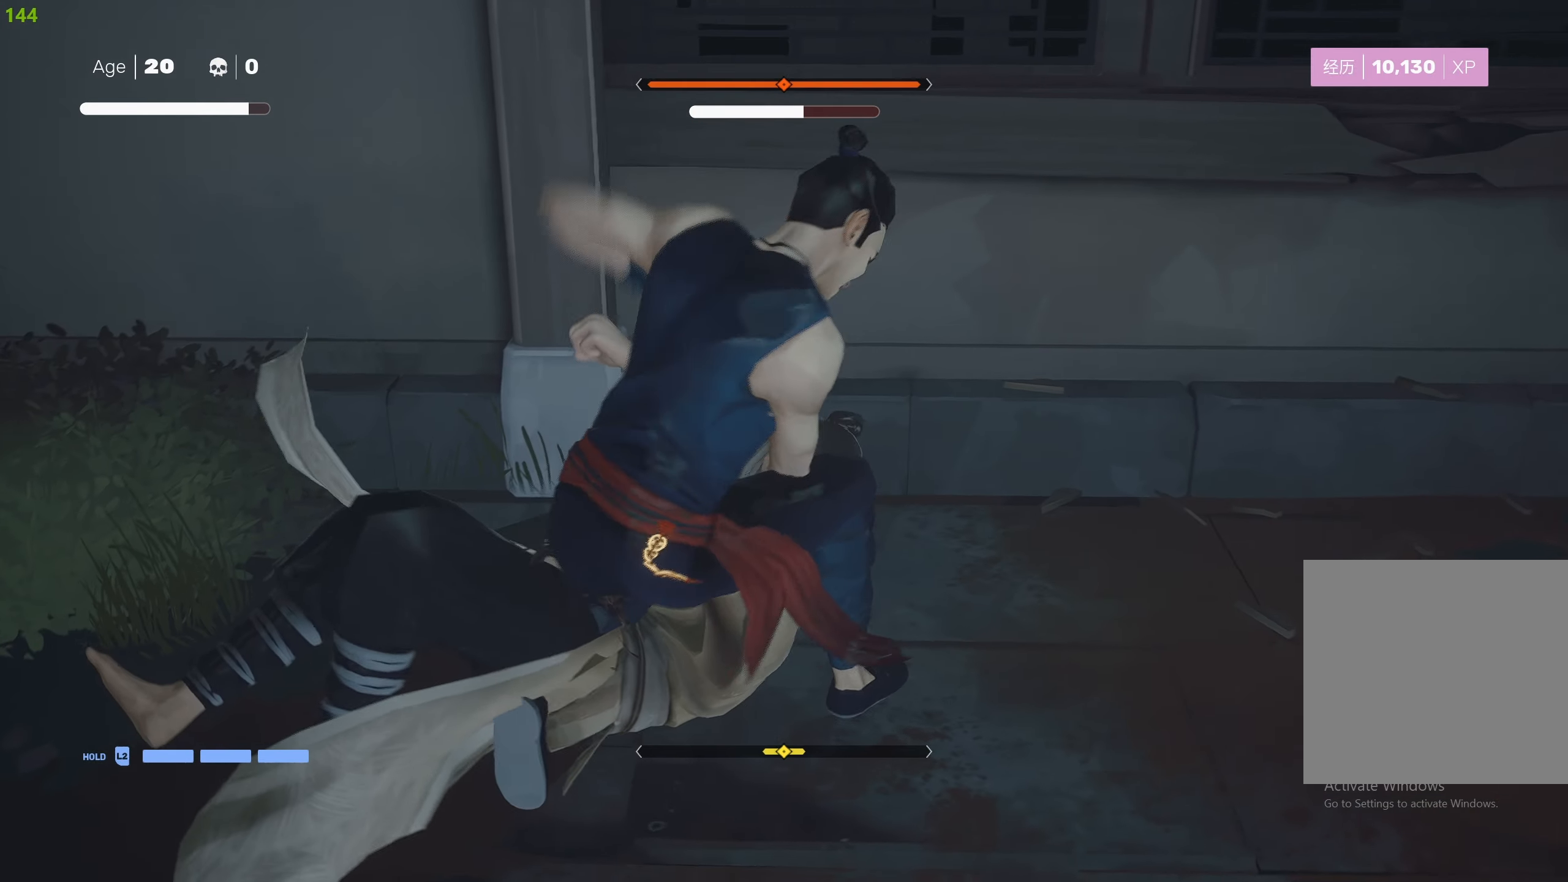
{"buttons": [], "left_stick": "center", "right_stick": "center", "events": []}
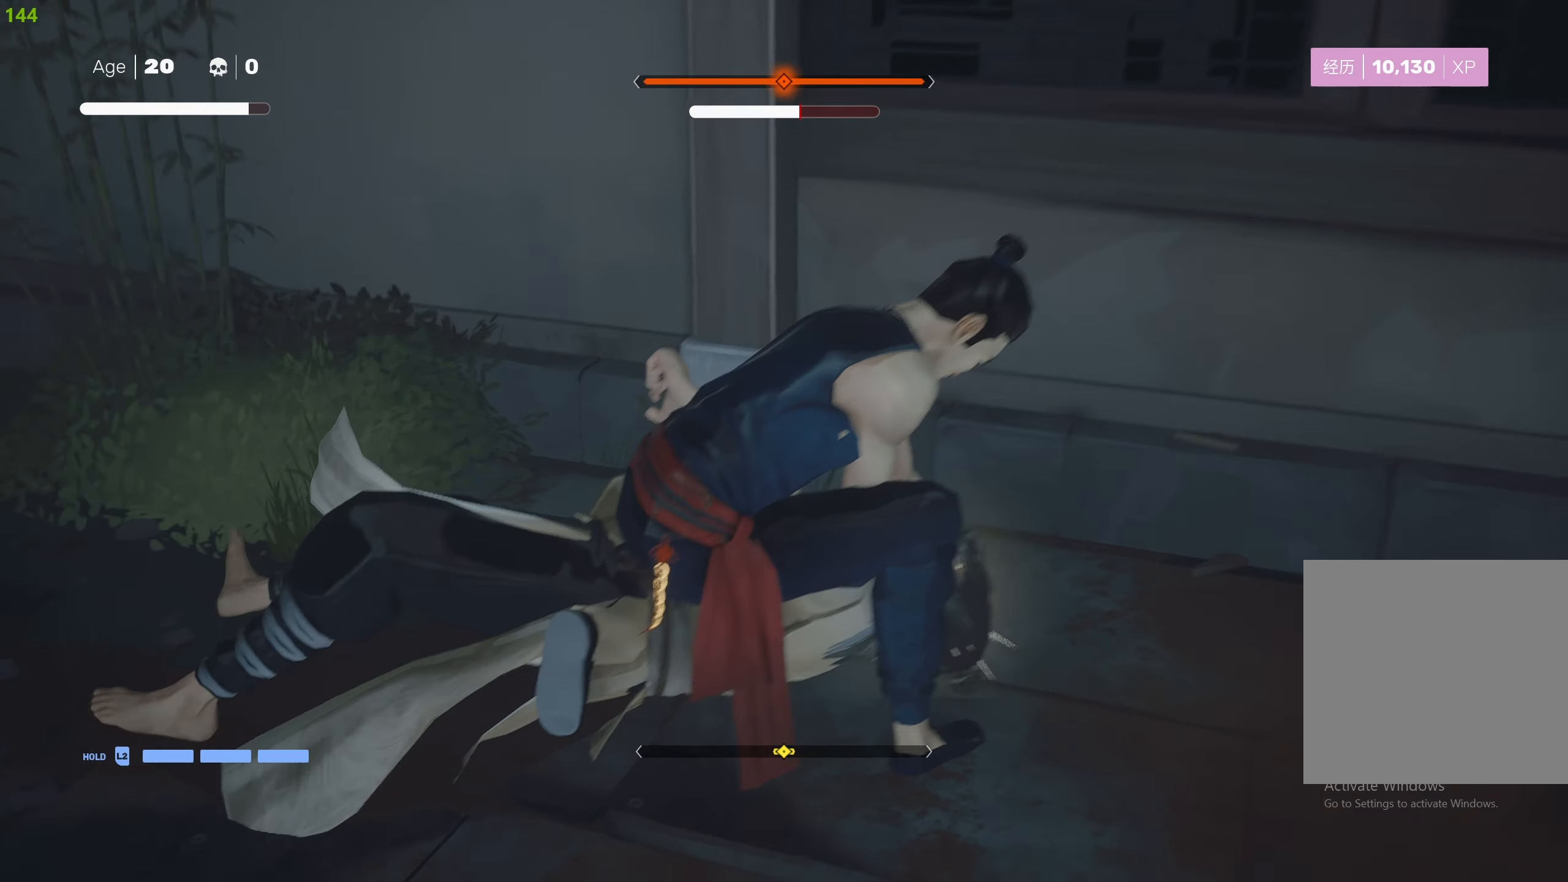
{"buttons": [], "left_stick": "center", "right_stick": "center", "events": [[350, "left_stick", "up"], [450, "left_stick", "center"]]}
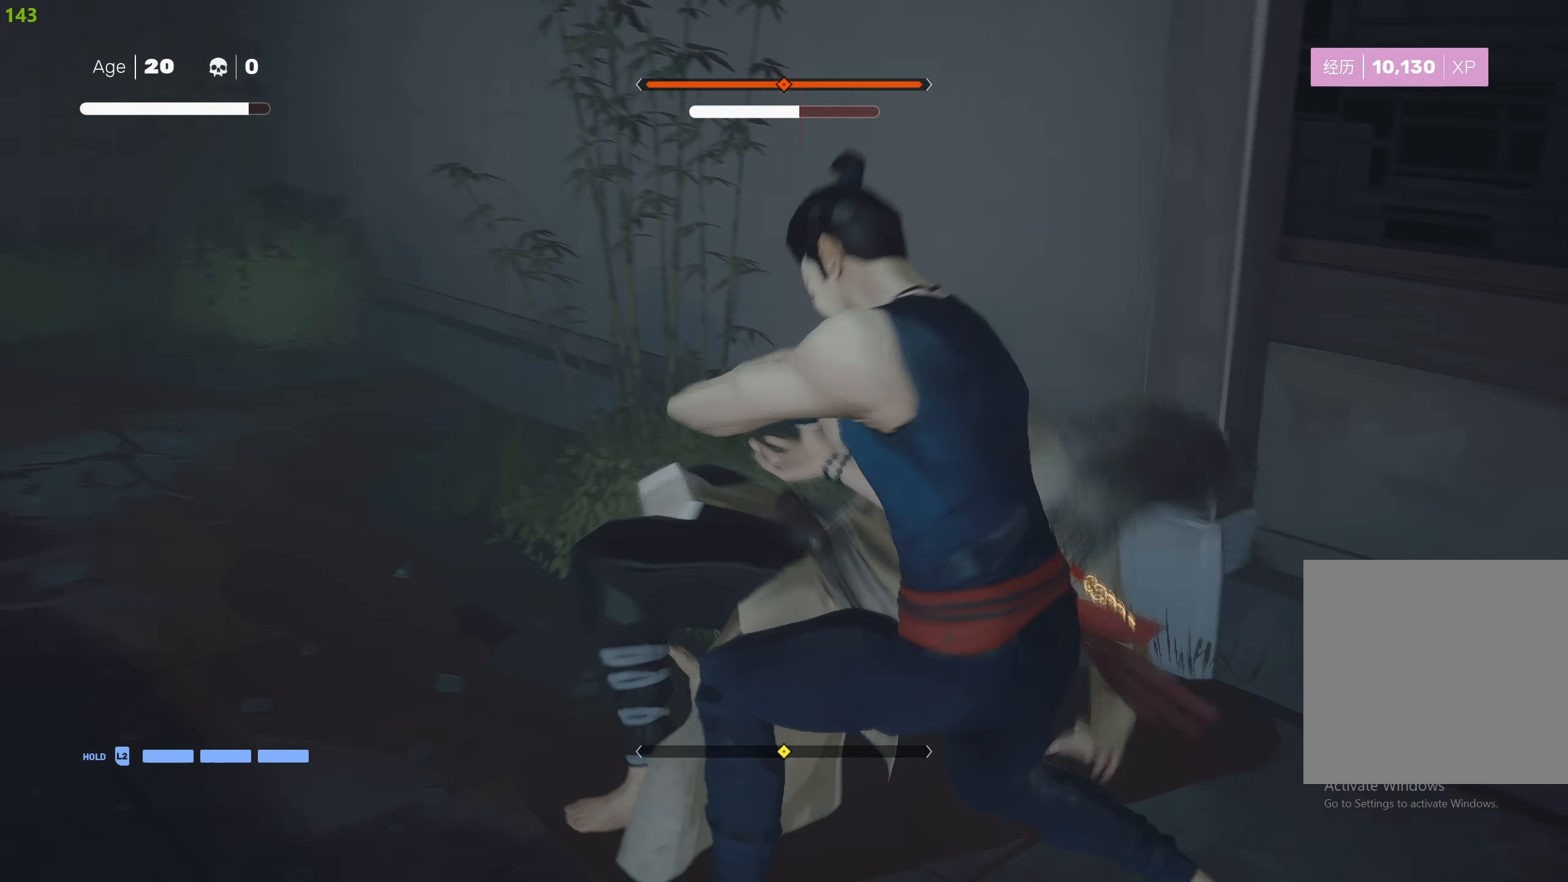
{"buttons": ["SQUARE"], "left_stick": "center", "right_stick": "center", "events": [[50, "left_stick", "up"], [183, "SQUARE", "down"], [200, "left_stick", "center"], [283, "SQUARE", "up"], [350, "SQUARE", "down"], [450, "SQUARE", "up"], [483, "SQUARE", "down"]]}
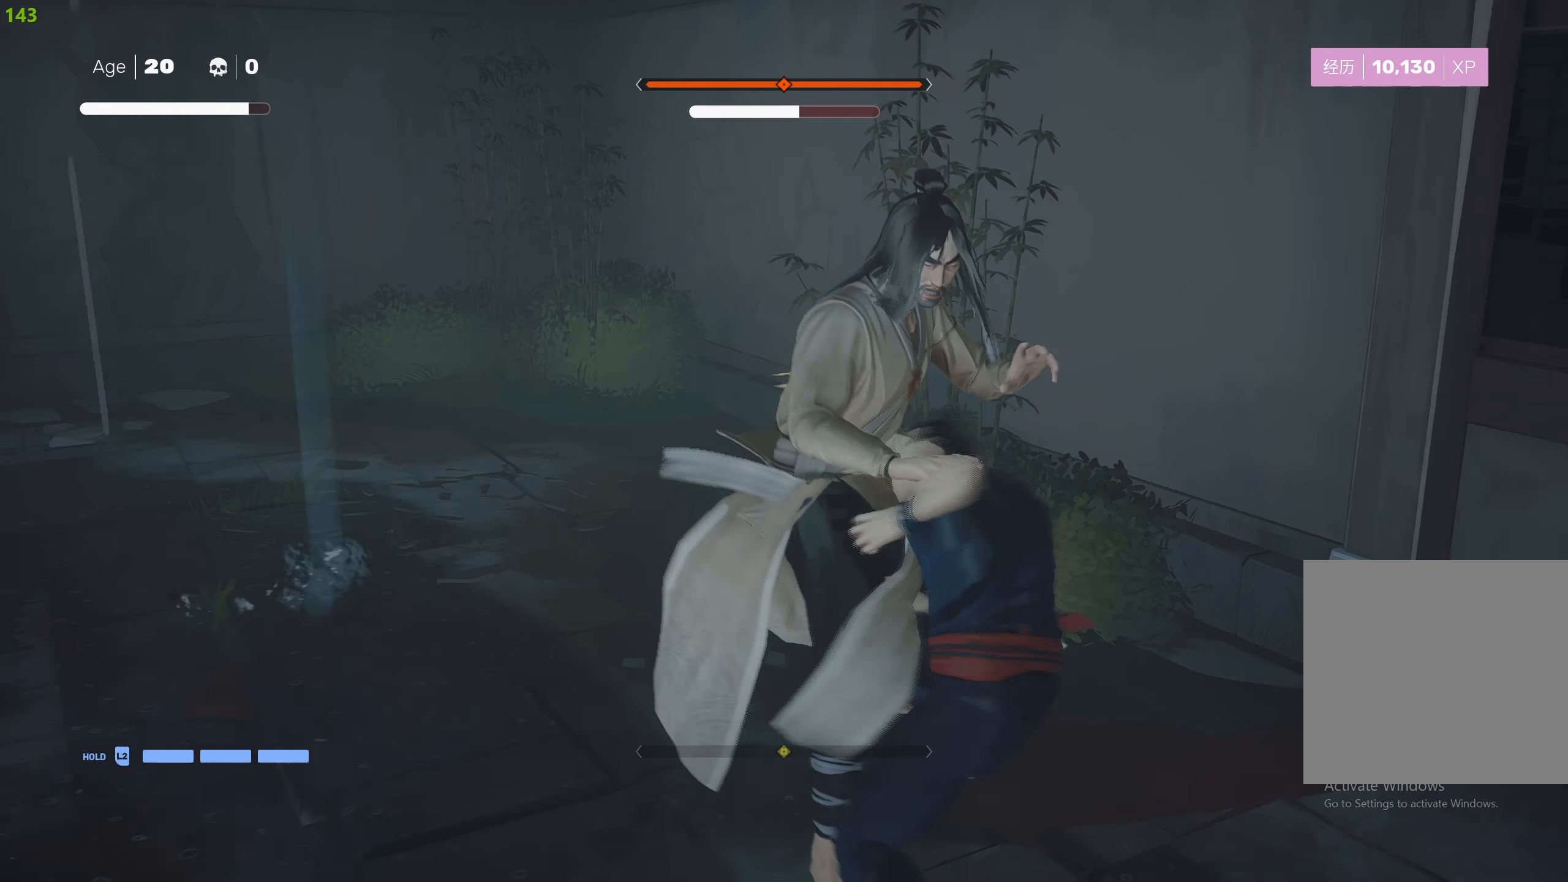
{"buttons": ["TRIANGLE"], "left_stick": "center", "right_stick": "center", "events": [[50, "left_stick", "up-left"], [100, "SQUARE", "up"], [133, "TRIANGLE", "down"], [233, "TRIANGLE", "up"], [283, "TRIANGLE", "down"], [383, "TRIANGLE", "up"], [433, "TRIANGLE", "down"], [433, "left_stick", "center"]]}
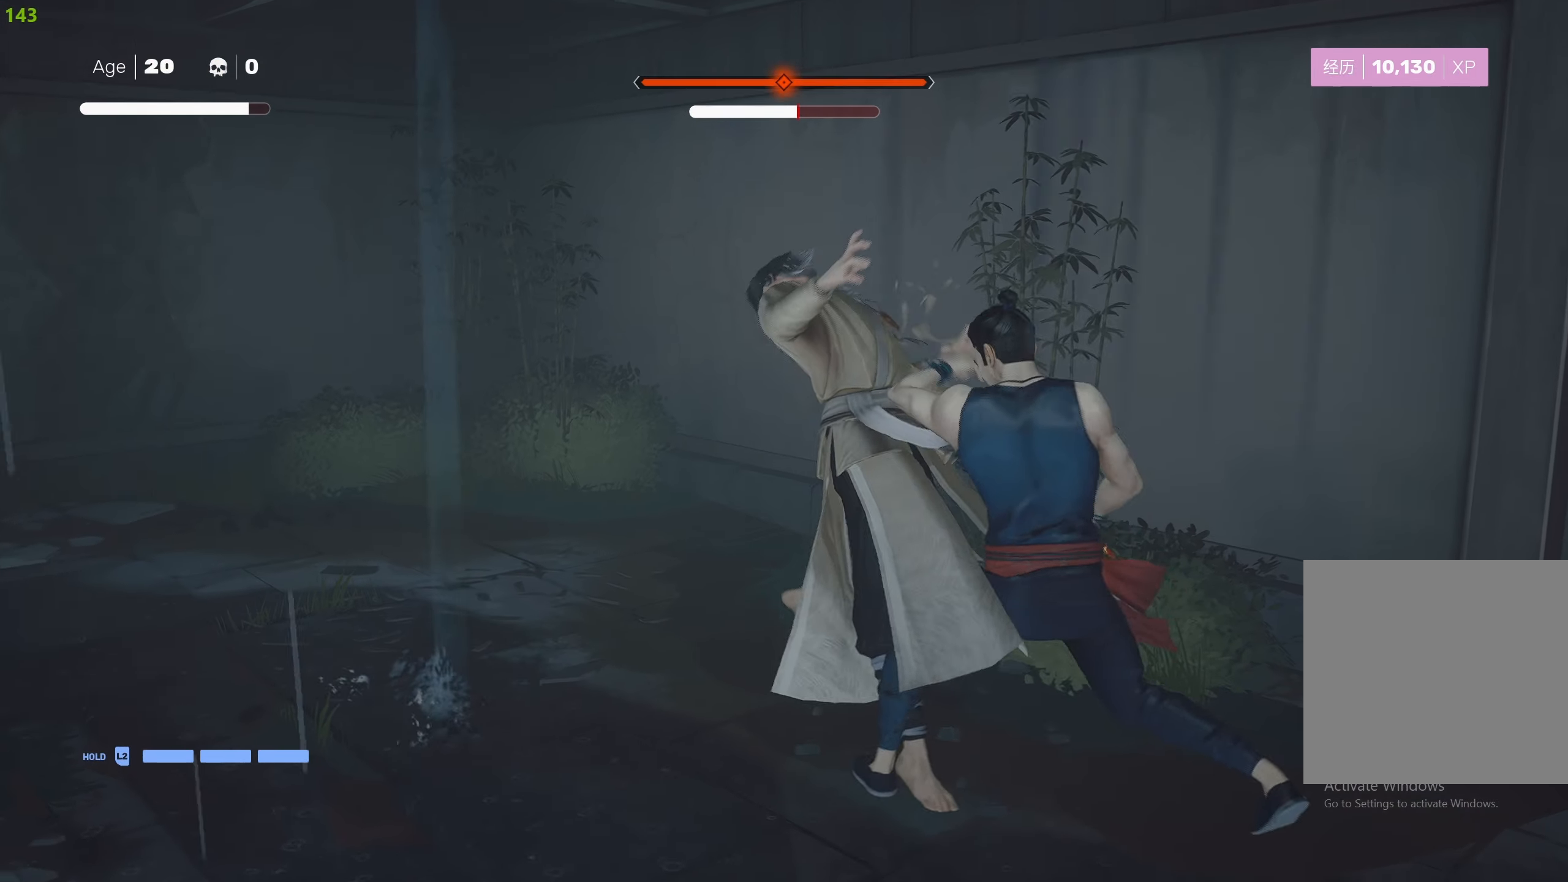
{"buttons": [], "left_stick": "center", "right_stick": "center", "events": [[33, "TRIANGLE", "up"], [83, "TRIANGLE", "down"], [183, "TRIANGLE", "up"], [233, "TRIANGLE", "down"], [350, "TRIANGLE", "up"], [383, "TRIANGLE", "down"], [500, "TRIANGLE", "up"]]}
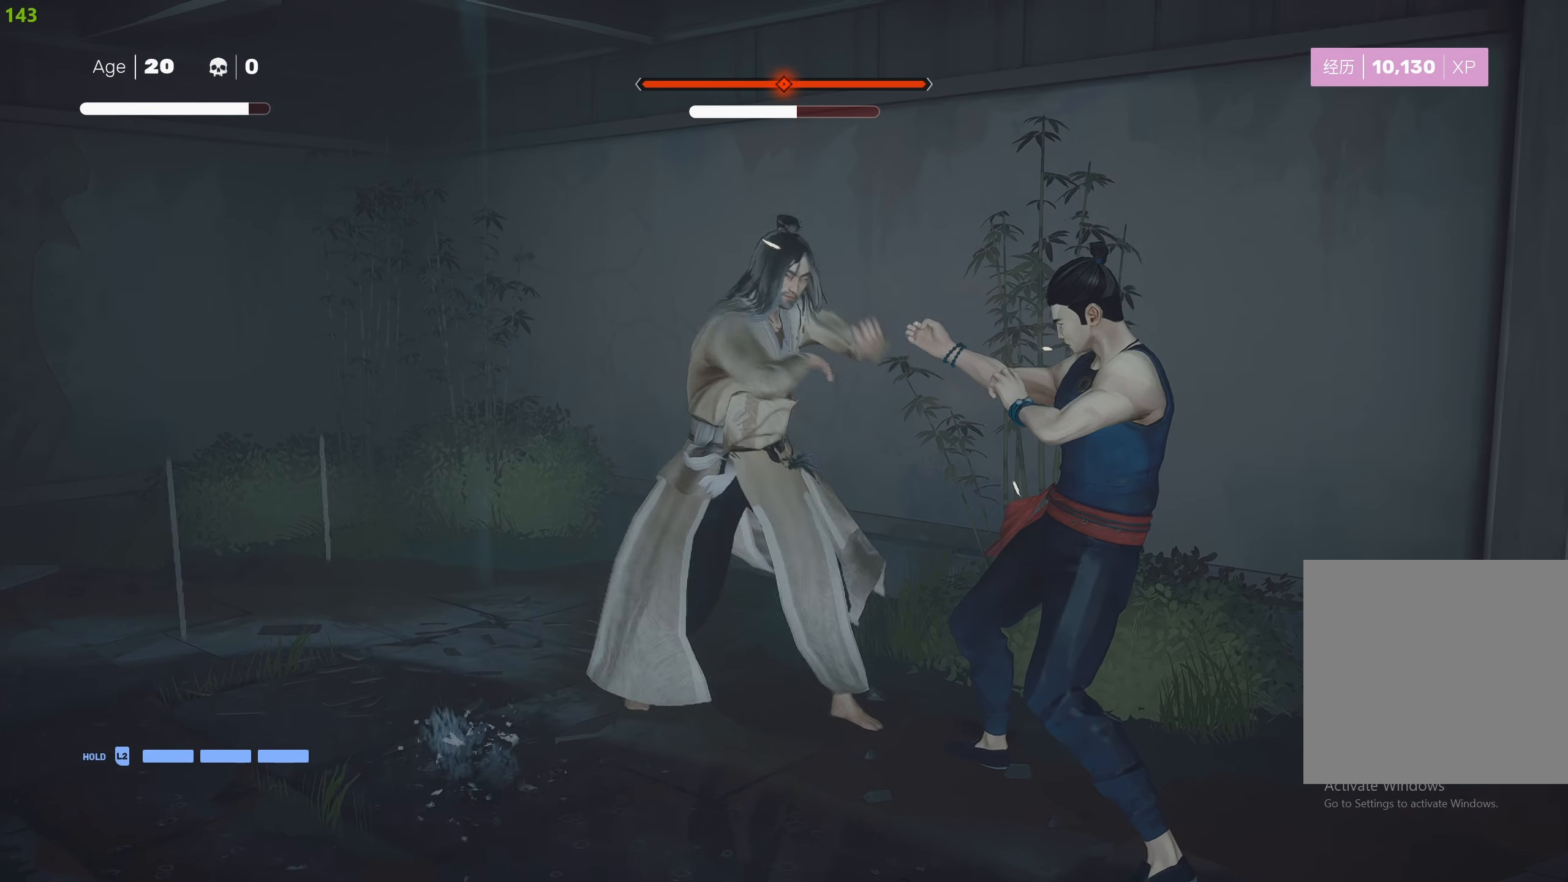
{"buttons": [], "left_stick": "center", "right_stick": "center", "events": [[66, "TRIANGLE", "down"], [100, "TRIANGLE", "up"], [116, "L1", "down"], [217, "L1", "up"], [283, "L1", "down"], [500, "L1", "up"]]}
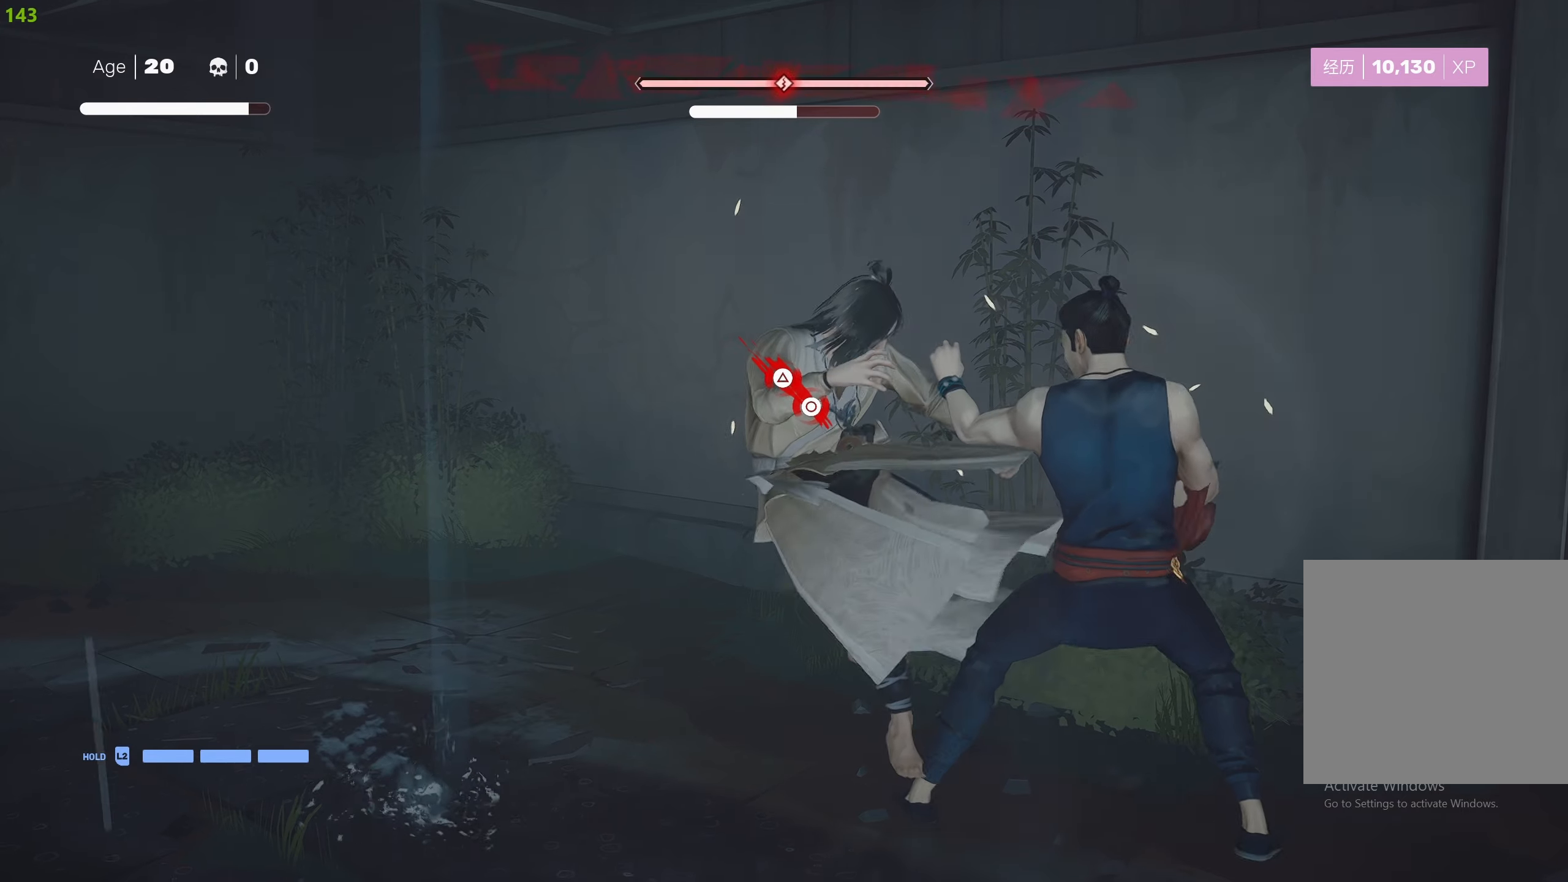
{"buttons": ["CIRCLE", "TRIANGLE"], "left_stick": "up-left", "right_stick": "center", "events": [[83, "L1", "down"], [150, "L1", "up"], [267, "left_stick", "up-left"], [283, "CIRCLE", "down"], [300, "TRIANGLE", "down"]]}
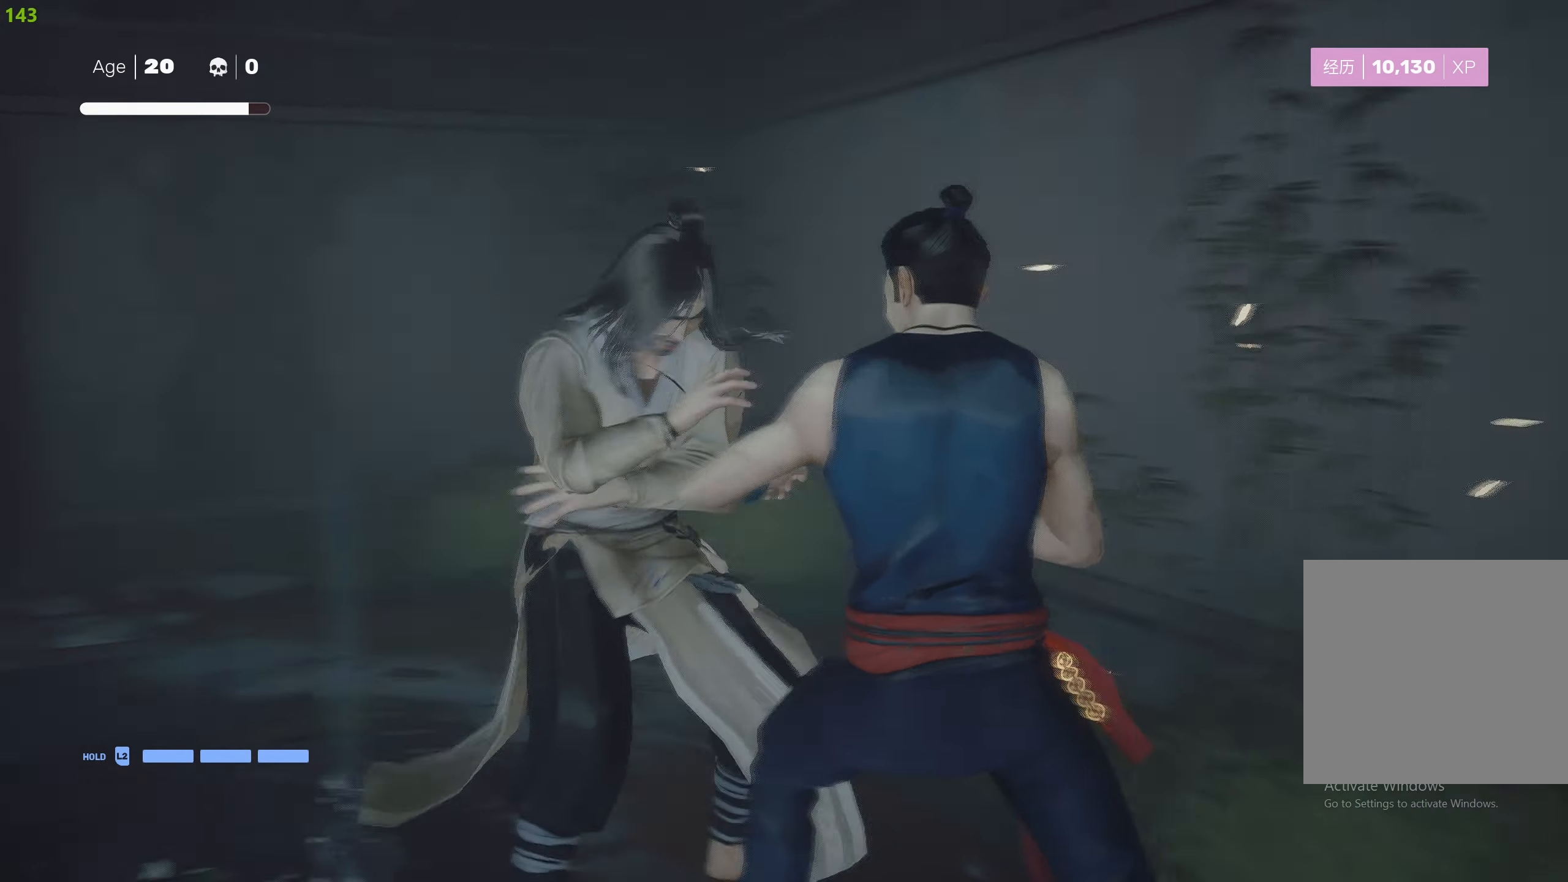
{"buttons": [], "left_stick": "center", "right_stick": "center", "events": [[83, "left_stick", "center"], [200, "CIRCLE", "up"], [217, "TRIANGLE", "up"]]}